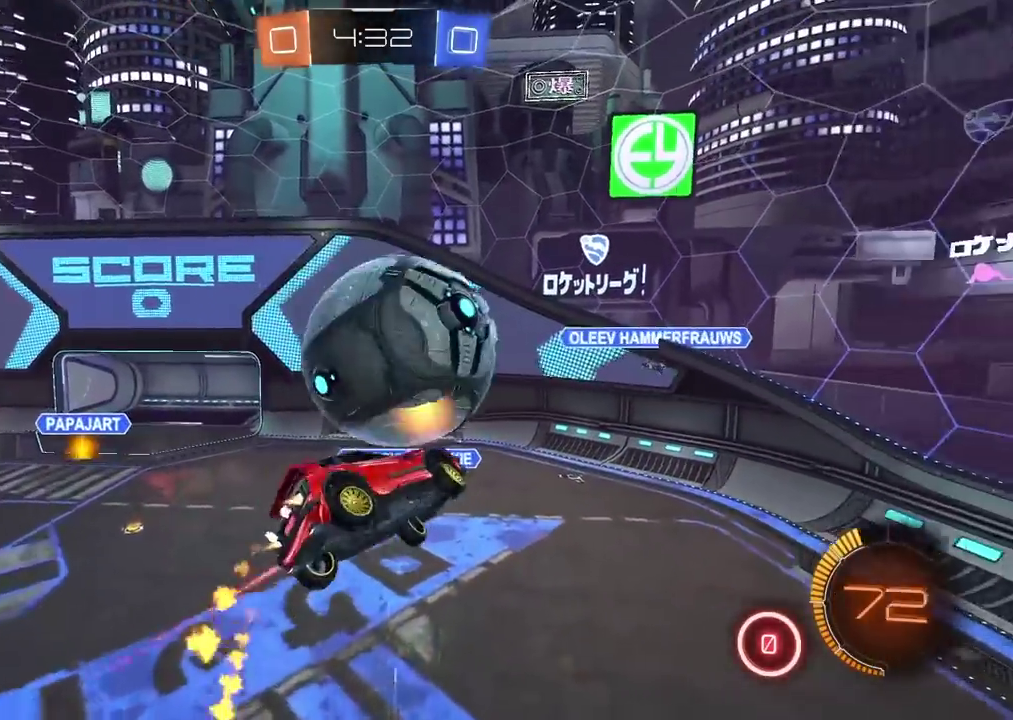
Gameplay with a controller (PlayStation layout); each line is a JSON object with the inputs held at the frame after it. "events" lists button and stick changes between this image and that frame as [ms after this image, input, new state], when the widget could be followed in between. Not read: R2.
{"buttons": ["L2"], "left_stick": "up-right", "right_stick": "center"}
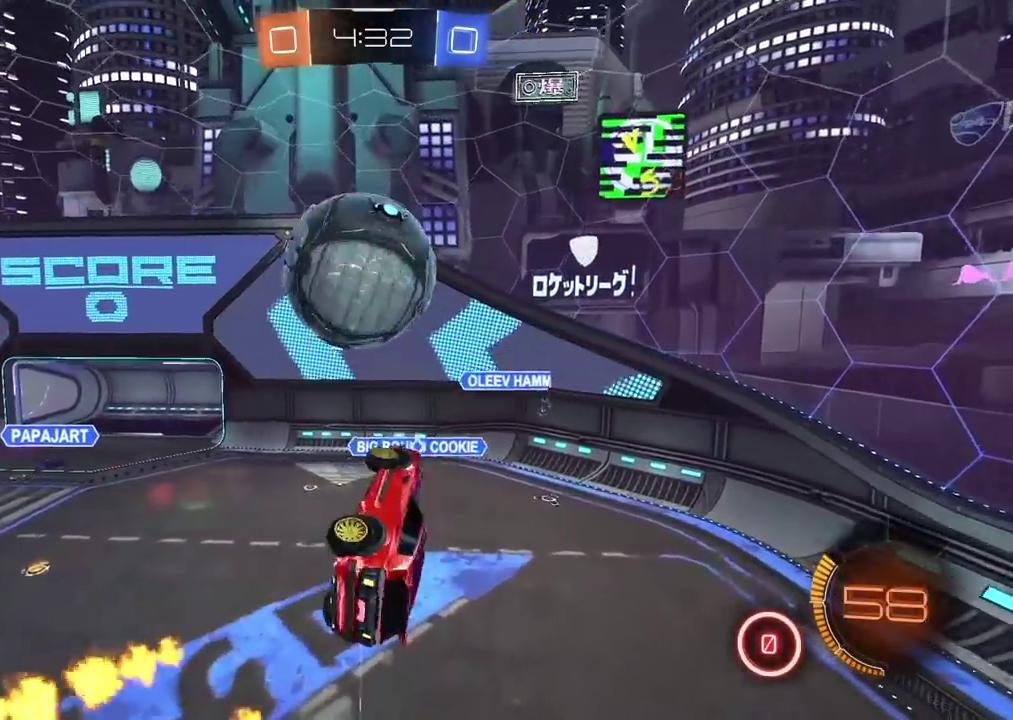
{"buttons": ["CIRCLE", "L2"], "left_stick": "down", "right_stick": "center"}
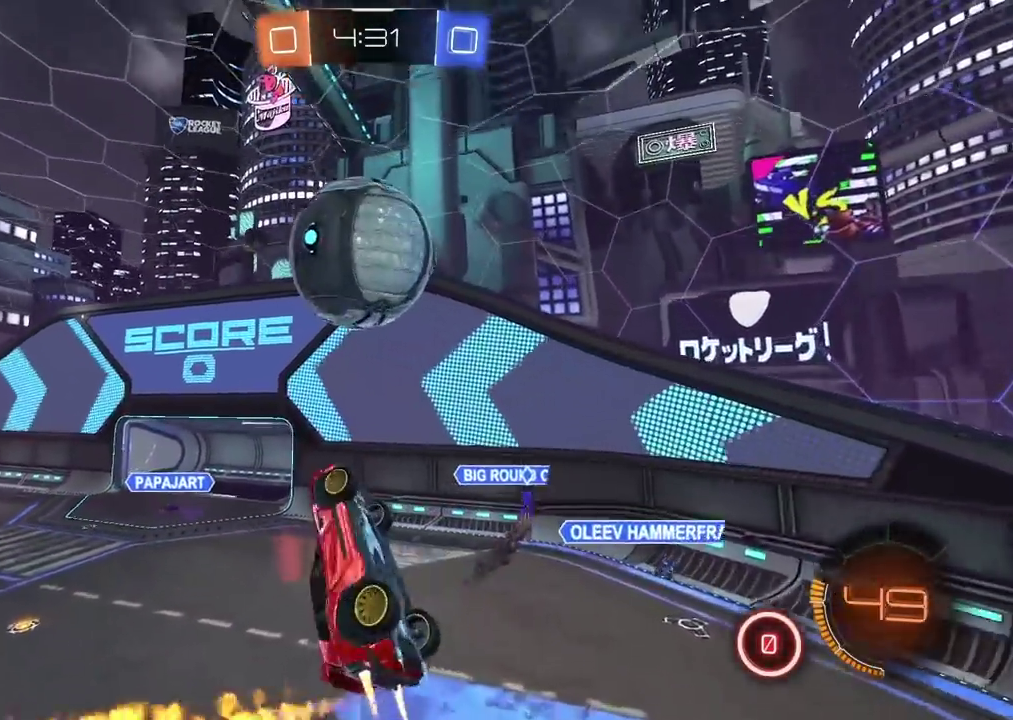
{"buttons": ["CIRCLE"], "left_stick": "up-left", "right_stick": "center", "events": [[17, "left_stick", "center"], [117, "left_stick", "down-right"], [167, "L2", "up"], [217, "left_stick", "down"], [333, "left_stick", "center"], [500, "left_stick", "up-left"]]}
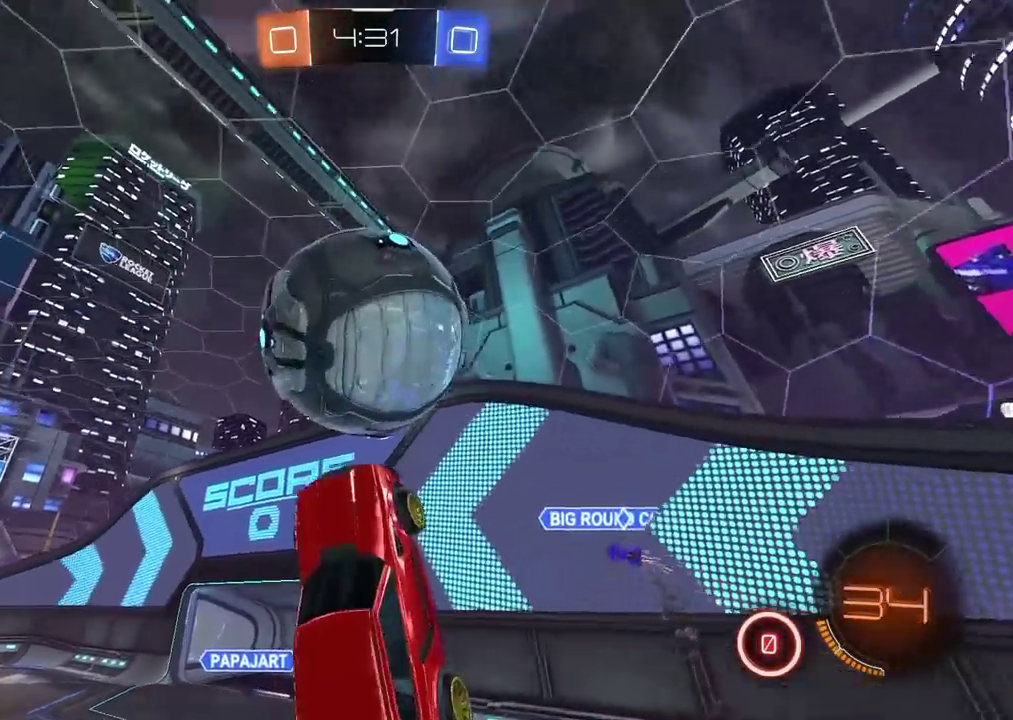
{"buttons": [], "left_stick": "center", "right_stick": "center", "events": [[83, "left_stick", "down-right"], [167, "TRIANGLE", "down"], [217, "left_stick", "up-left"], [250, "TRIANGLE", "up"], [350, "CIRCLE", "up"], [350, "left_stick", "center"]]}
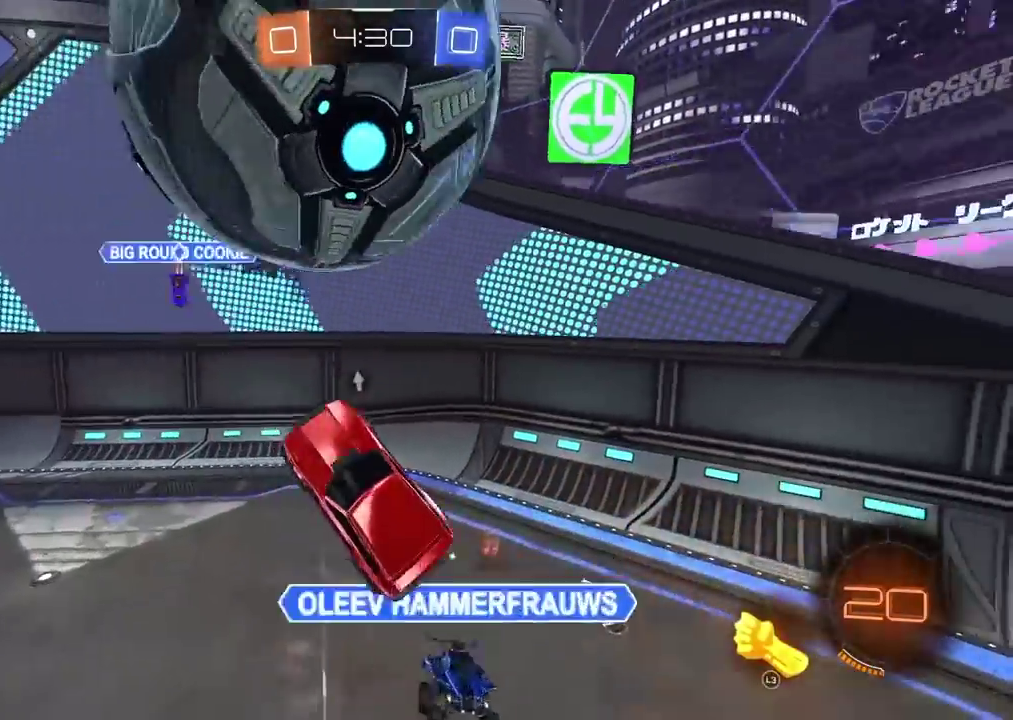
{"buttons": ["L2", "L3"], "left_stick": "center", "right_stick": "center"}
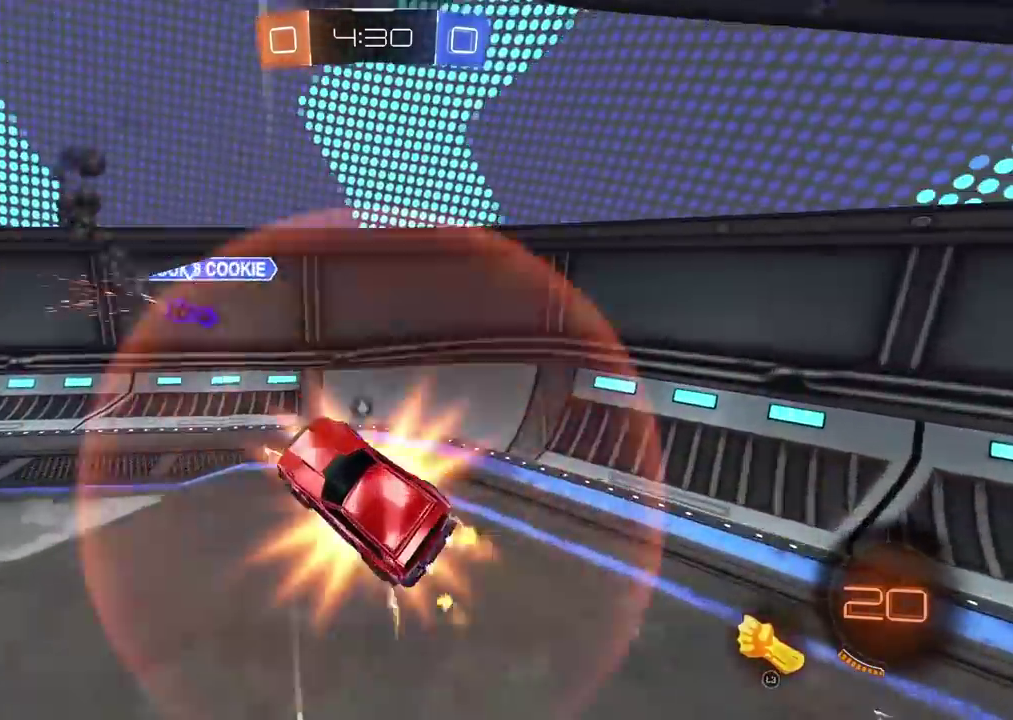
{"buttons": [], "left_stick": "right", "right_stick": "center"}
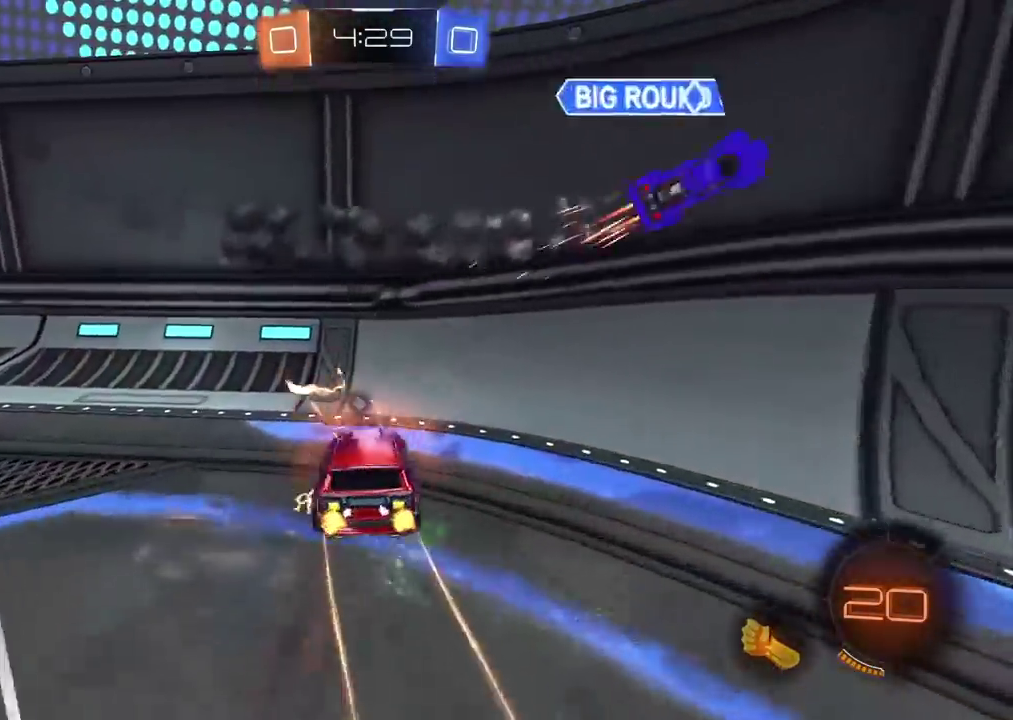
{"buttons": [], "left_stick": "right", "right_stick": "center", "events": [[100, "L1", "down"], [100, "TRIANGLE", "down"], [183, "TRIANGLE", "up"], [250, "L1", "up"]]}
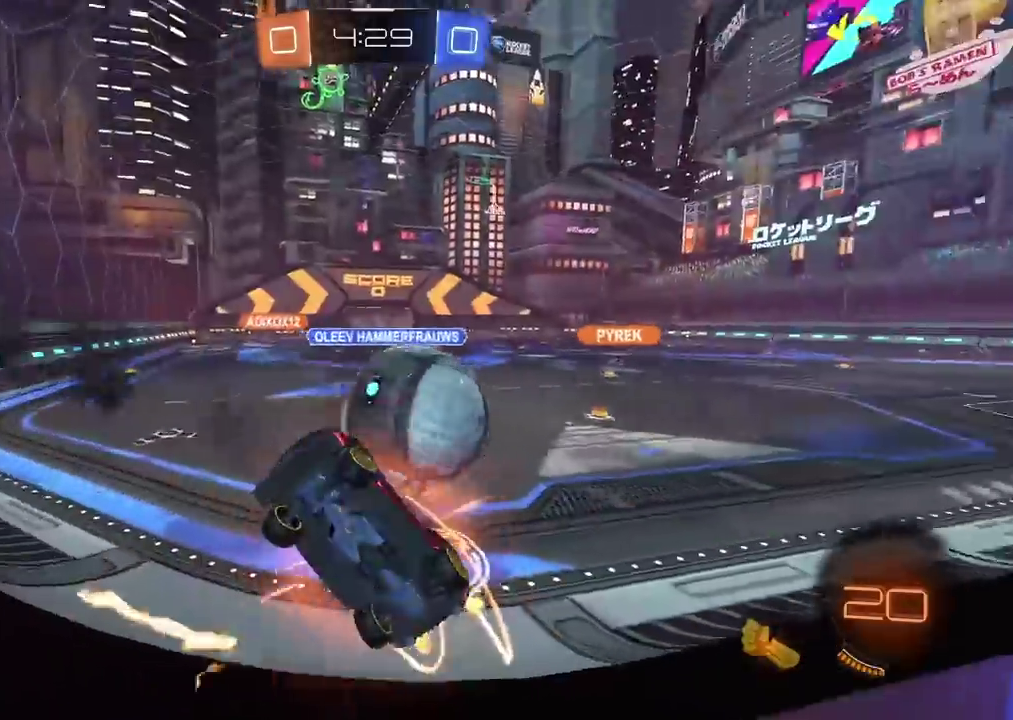
{"buttons": ["CROSS", "L3"], "left_stick": "down", "right_stick": "center"}
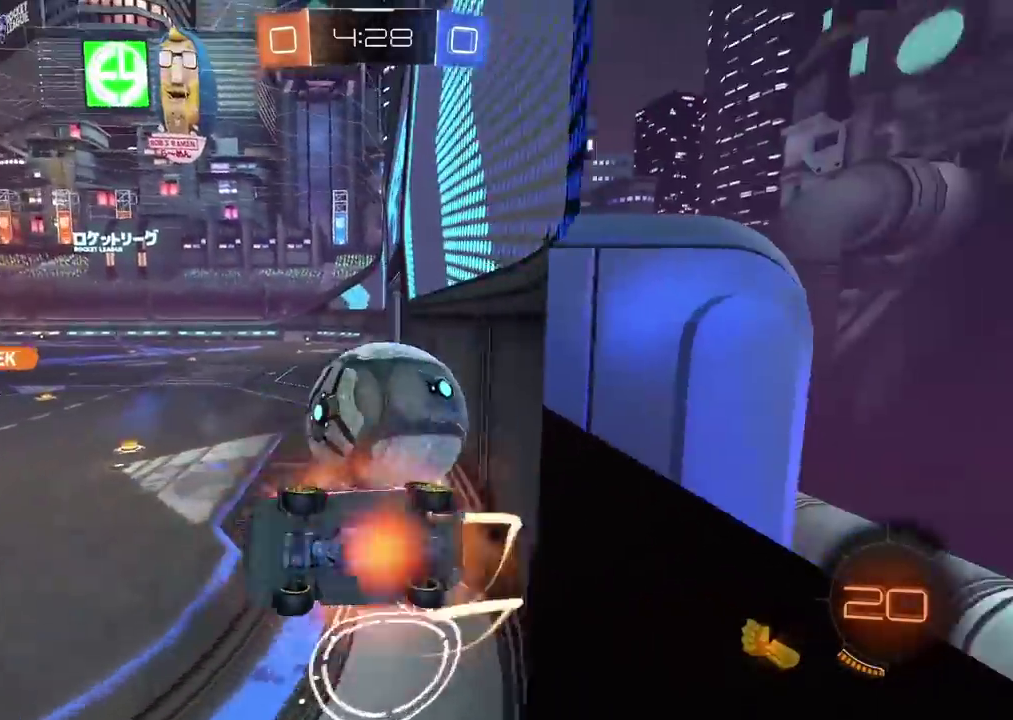
{"buttons": ["L2"], "left_stick": "right", "right_stick": "center"}
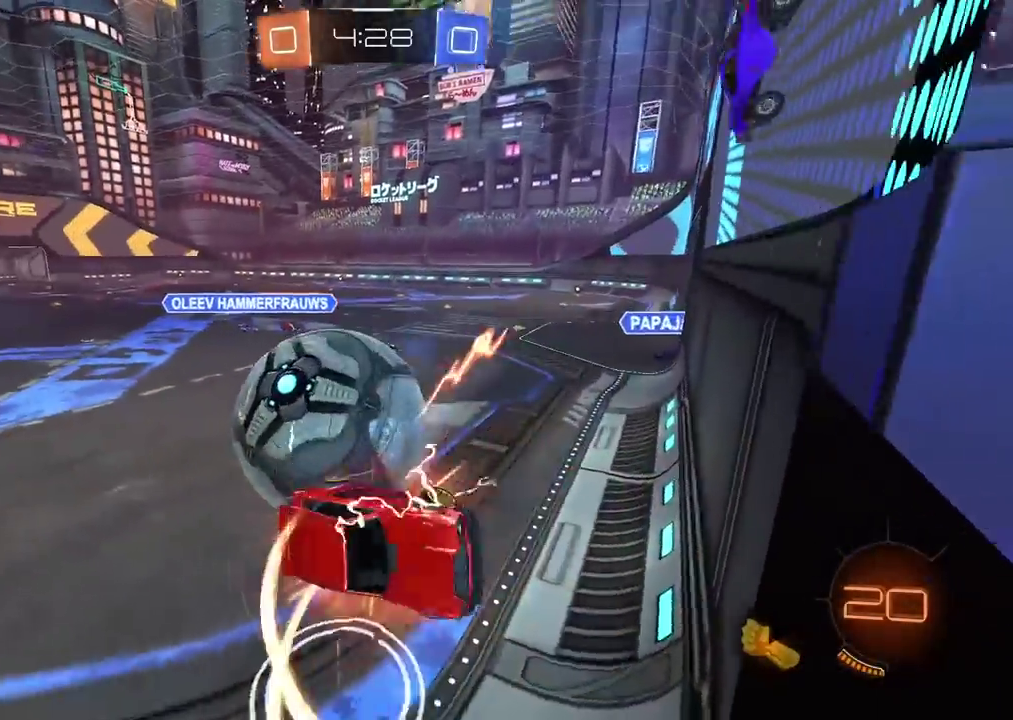
{"buttons": [], "left_stick": "down-right", "right_stick": "center"}
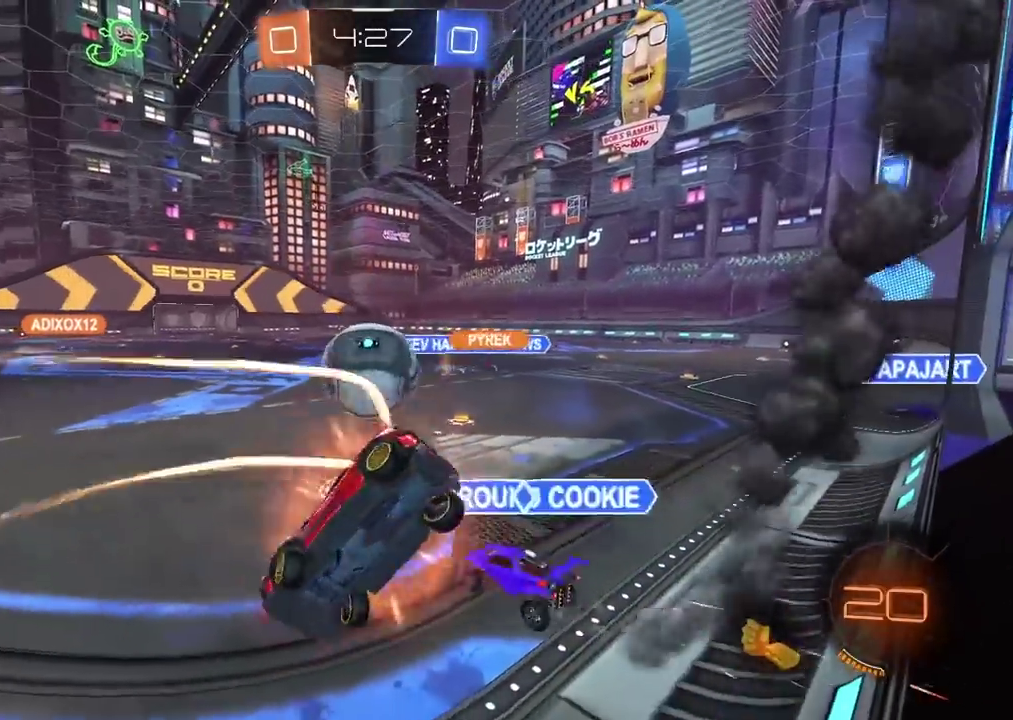
{"buttons": [], "left_stick": "left", "right_stick": "center"}
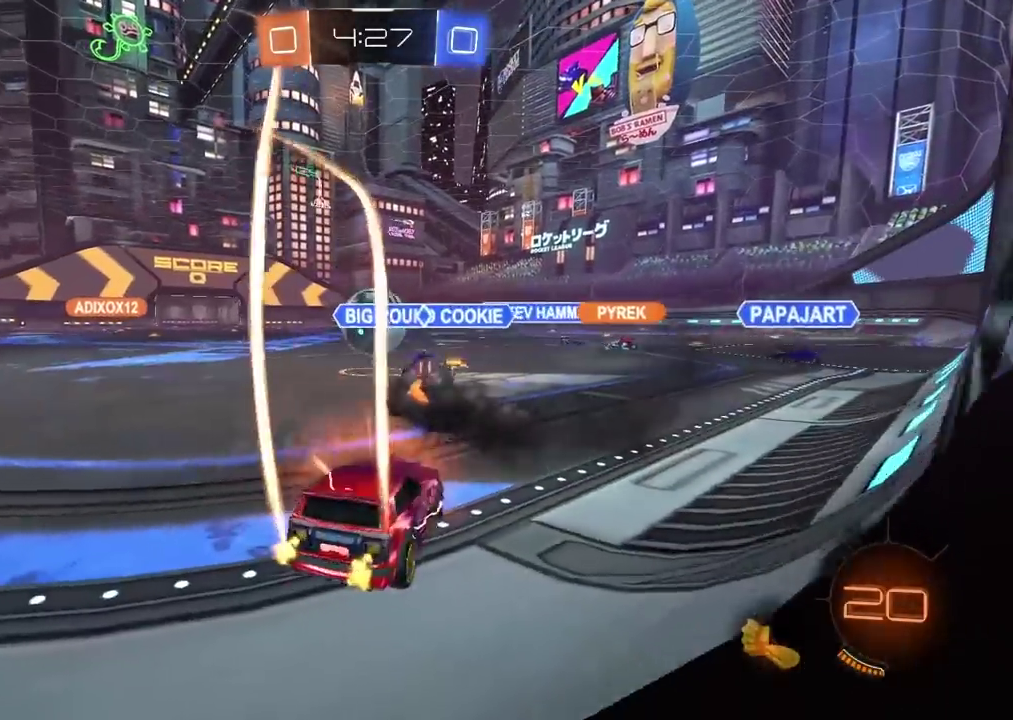
{"buttons": [], "left_stick": "left", "right_stick": "center", "events": []}
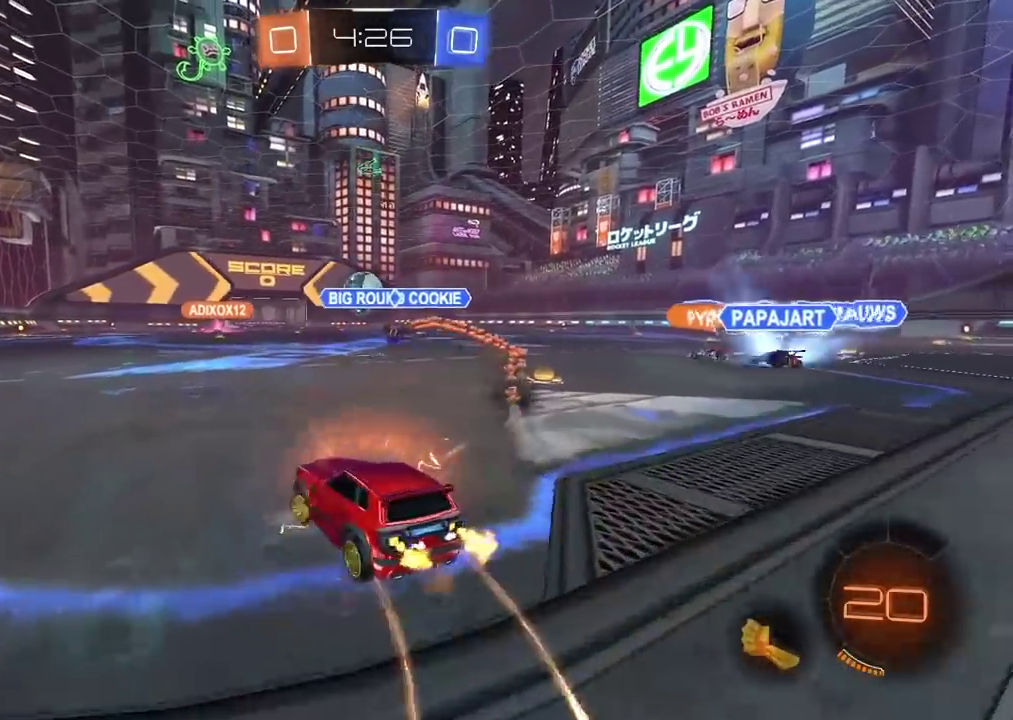
{"buttons": [], "left_stick": "center", "right_stick": "center", "events": [[417, "left_stick", "center"]]}
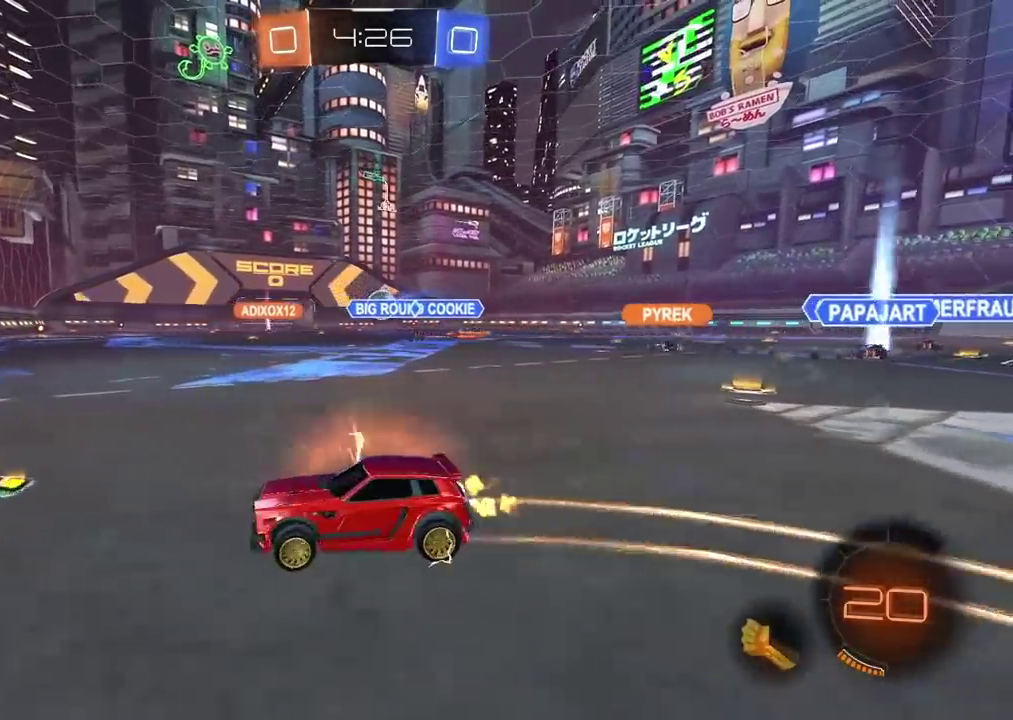
{"buttons": ["CIRCLE"], "left_stick": "center", "right_stick": "center", "events": [[50, "left_stick", "right"], [117, "CIRCLE", "down"], [450, "left_stick", "center"]]}
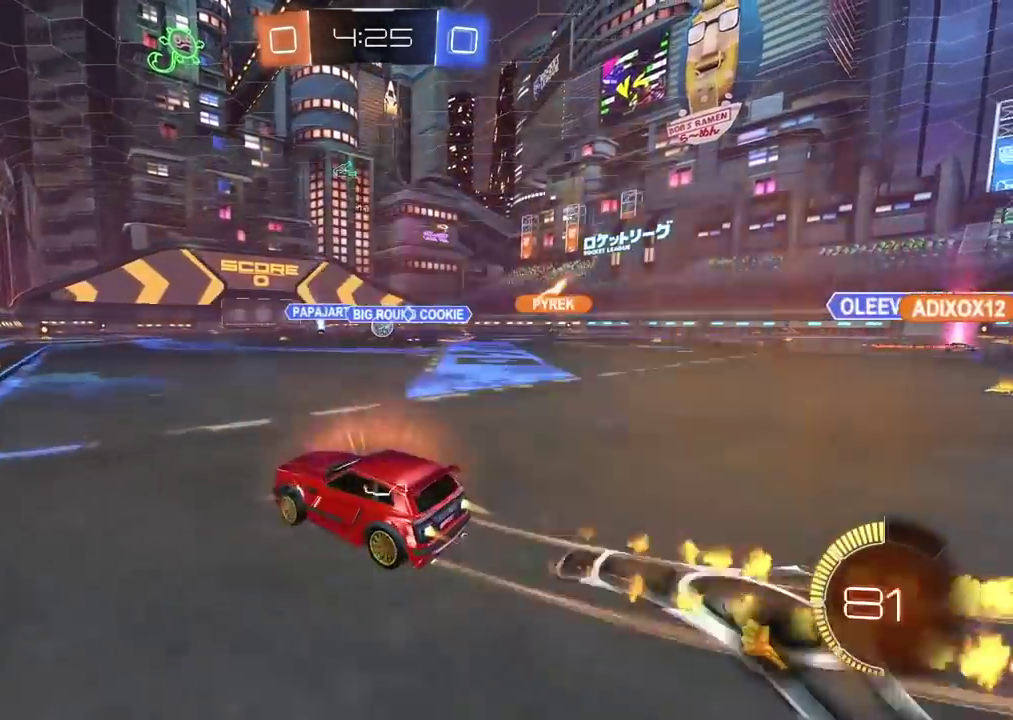
{"buttons": ["CIRCLE"], "left_stick": "center", "right_stick": "center", "events": [[200, "left_stick", "right"], [333, "left_stick", "center"]]}
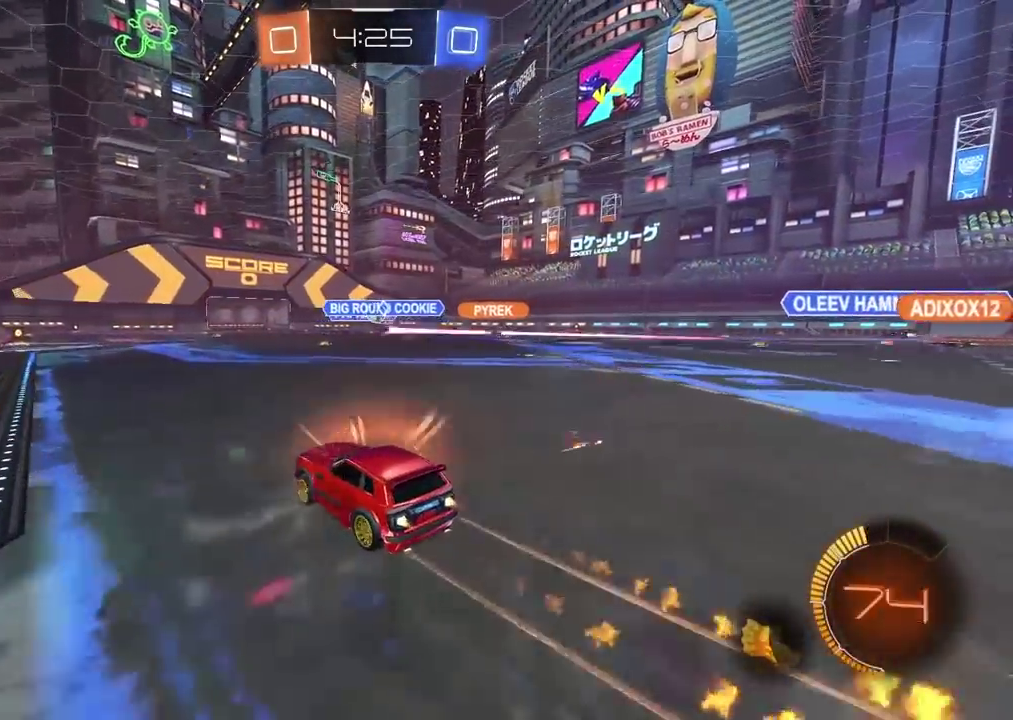
{"buttons": [], "left_stick": "center", "right_stick": "center", "events": [[500, "CIRCLE", "up"]]}
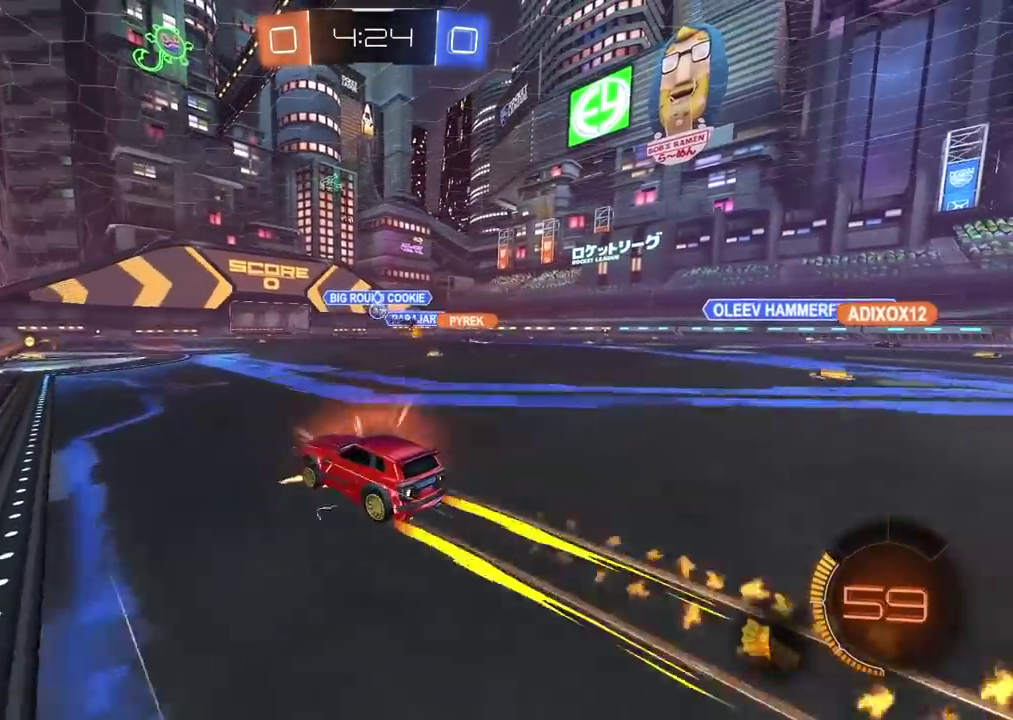
{"buttons": [], "left_stick": "center", "right_stick": "center", "events": []}
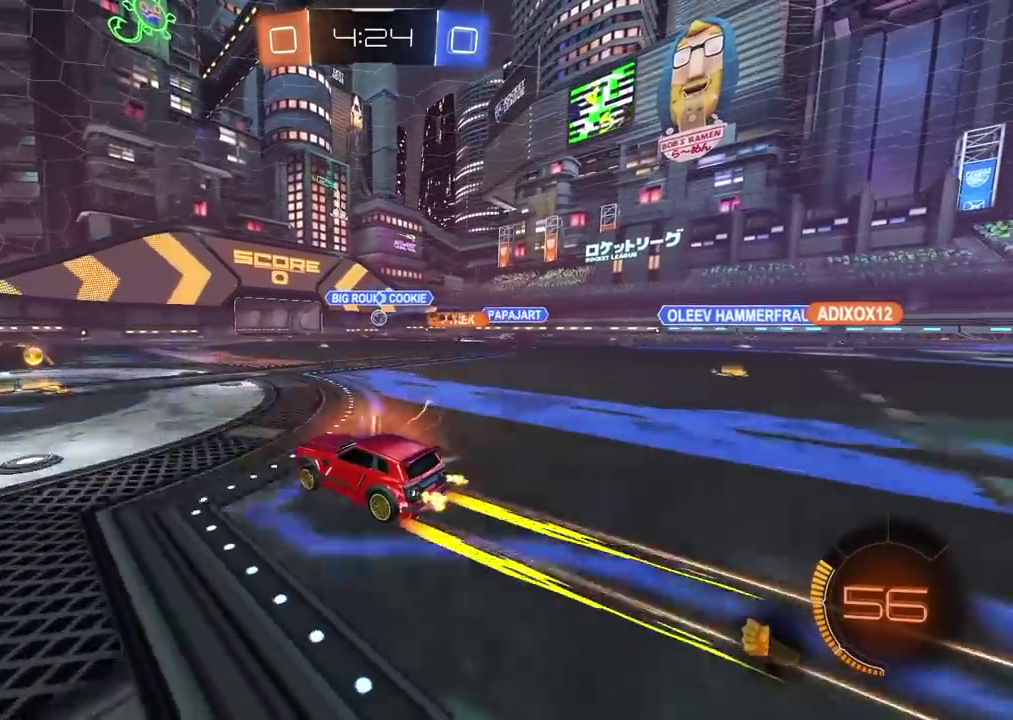
{"buttons": [], "left_stick": "center", "right_stick": "center", "events": []}
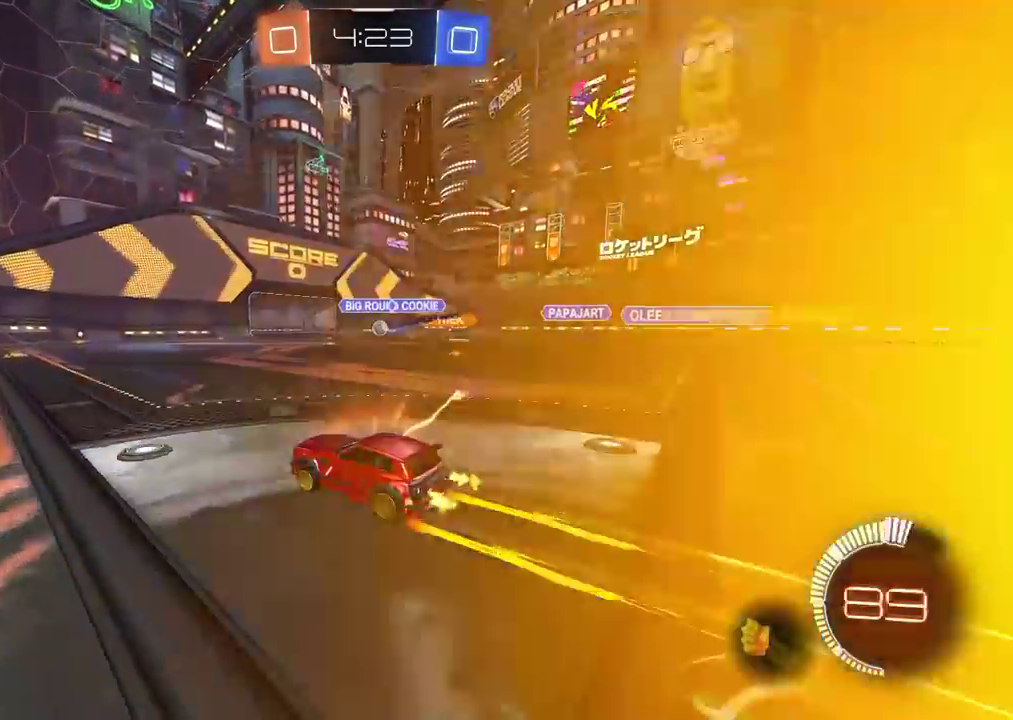
{"buttons": ["CIRCLE"], "left_stick": "center", "right_stick": "center", "events": [[267, "left_stick", "right"], [417, "left_stick", "center"], [450, "CIRCLE", "down"]]}
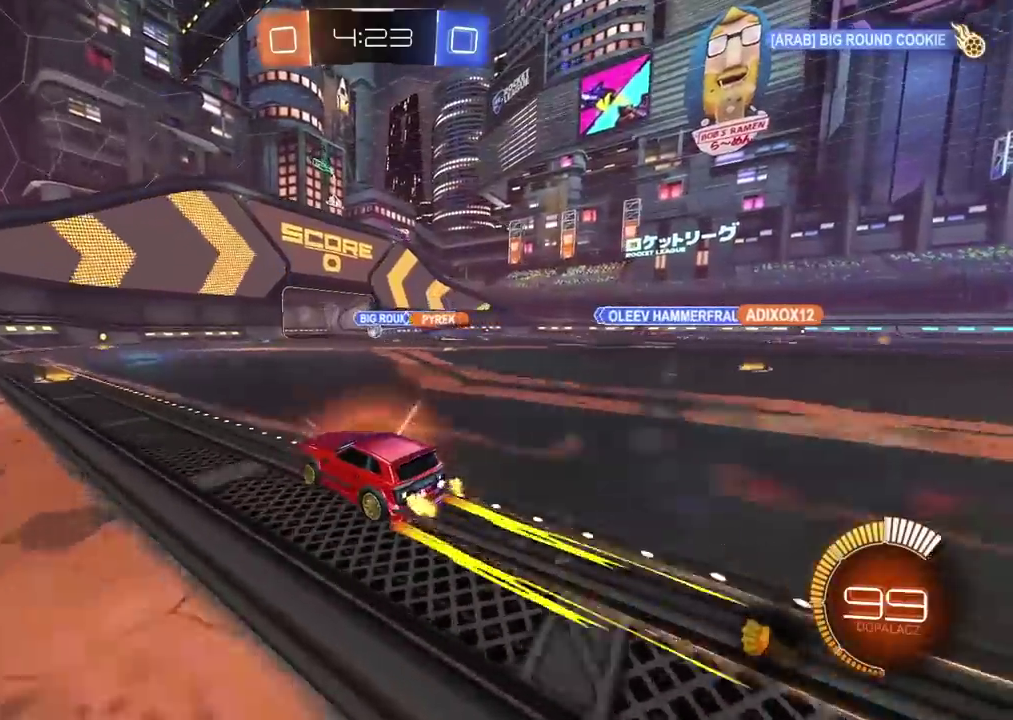
{"buttons": [], "left_stick": "center", "right_stick": "center", "events": [[383, "CIRCLE", "up"]]}
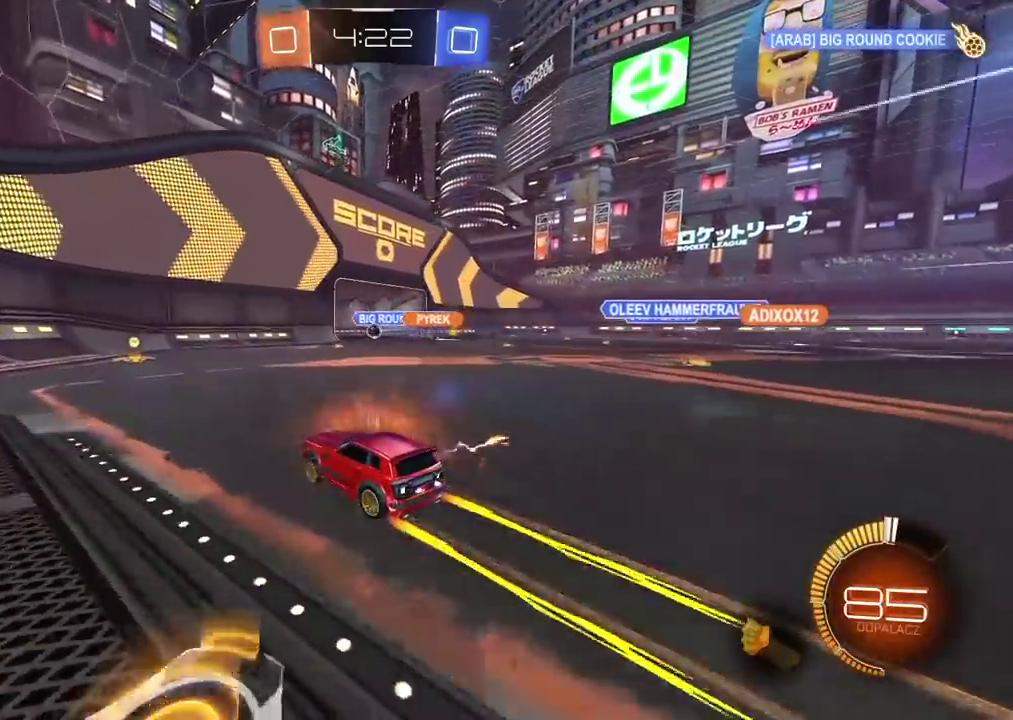
{"buttons": [], "left_stick": "center", "right_stick": "center", "events": []}
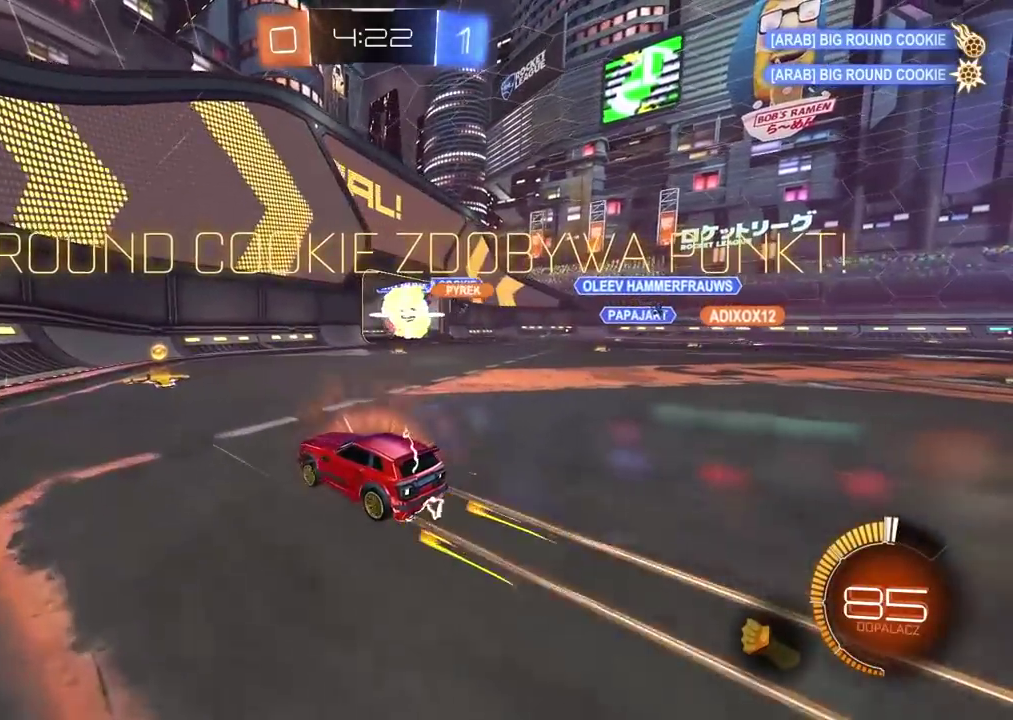
{"buttons": [], "left_stick": "center", "right_stick": "center", "events": []}
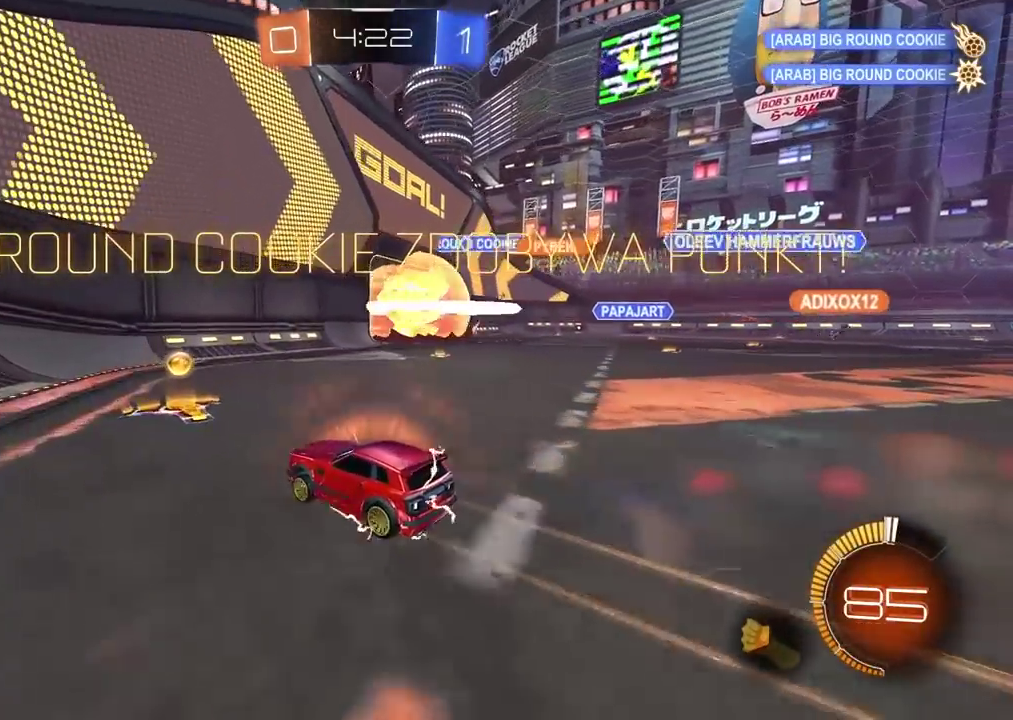
{"buttons": [], "left_stick": "right", "right_stick": "center", "events": [[183, "left_stick", "right"]]}
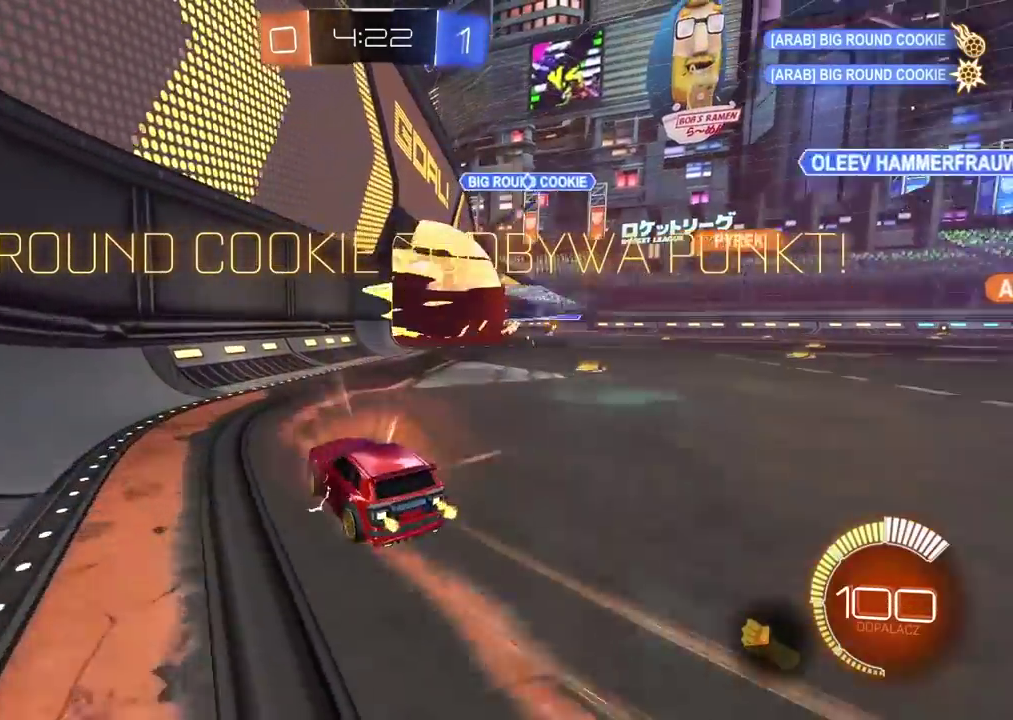
{"buttons": [], "left_stick": "center", "right_stick": "center", "events": [[400, "left_stick", "center"]]}
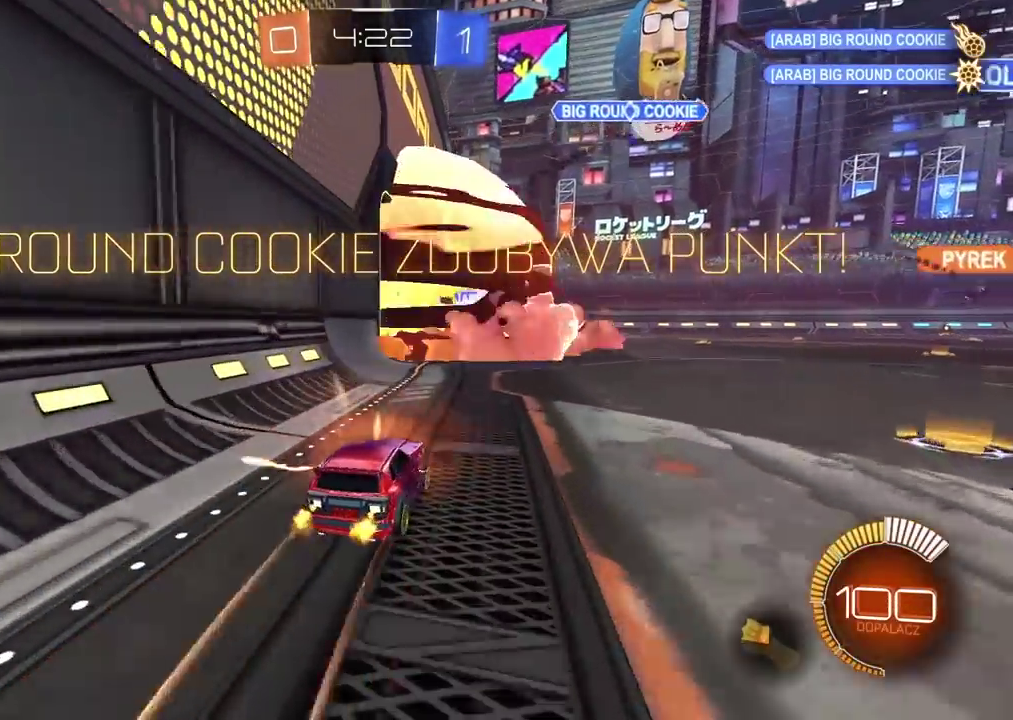
{"buttons": ["CROSS"], "left_stick": "up", "right_stick": "center", "events": [[200, "left_stick", "up-right"], [283, "CIRCLE", "down"], [283, "left_stick", "up"], [333, "CROSS", "down"], [417, "CIRCLE", "up"], [450, "CROSS", "up"], [500, "CROSS", "down"]]}
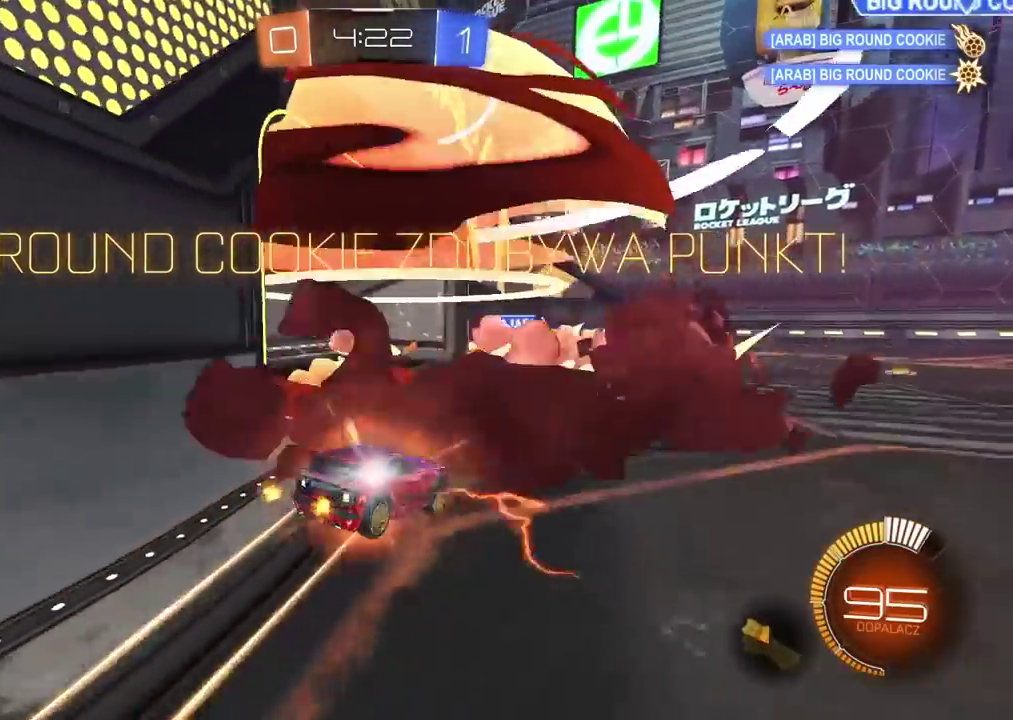
{"buttons": [], "left_stick": "center", "right_stick": "center", "events": [[117, "CROSS", "up"], [217, "left_stick", "center"], [383, "CROSS", "down"], [500, "CROSS", "up"]]}